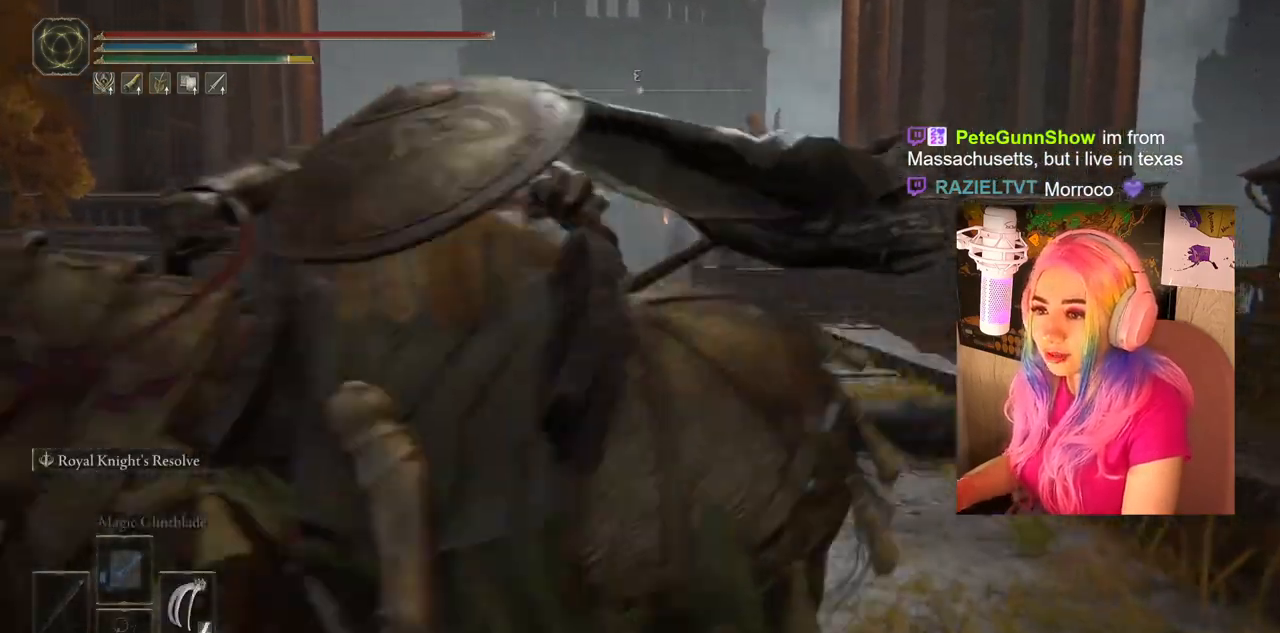
Gameplay with a controller (PlayStation layout); each line is a JSON object with the inputs held at the frame after it. "events" lists button and stick changes between this image and that frame as [ms after this image, input, new state], when the widget could be followed in between.
{"buttons": [], "left_stick": "up", "right_stick": "center", "events": [[17, "CIRCLE", "up"], [67, "CIRCLE", "down"], [167, "CIRCLE", "up"], [200, "CIRCLE", "down"], [283, "CIRCLE", "up"]]}
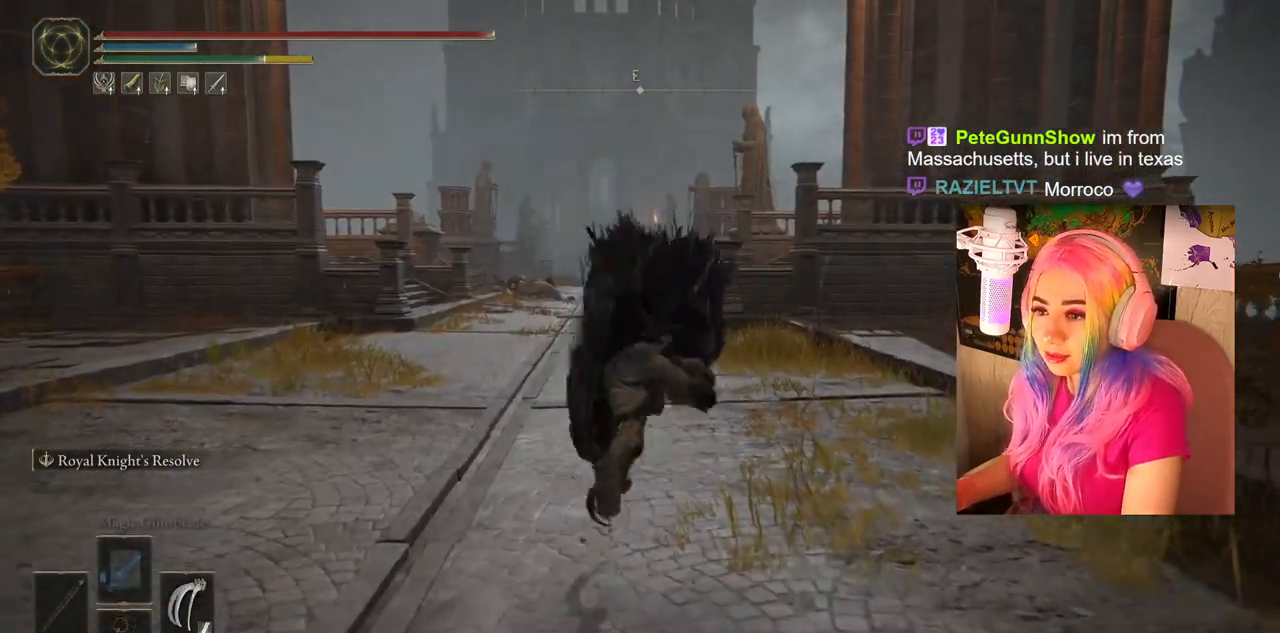
{"buttons": ["CIRCLE"], "left_stick": "up", "right_stick": "center", "events": [[317, "CIRCLE", "down"]]}
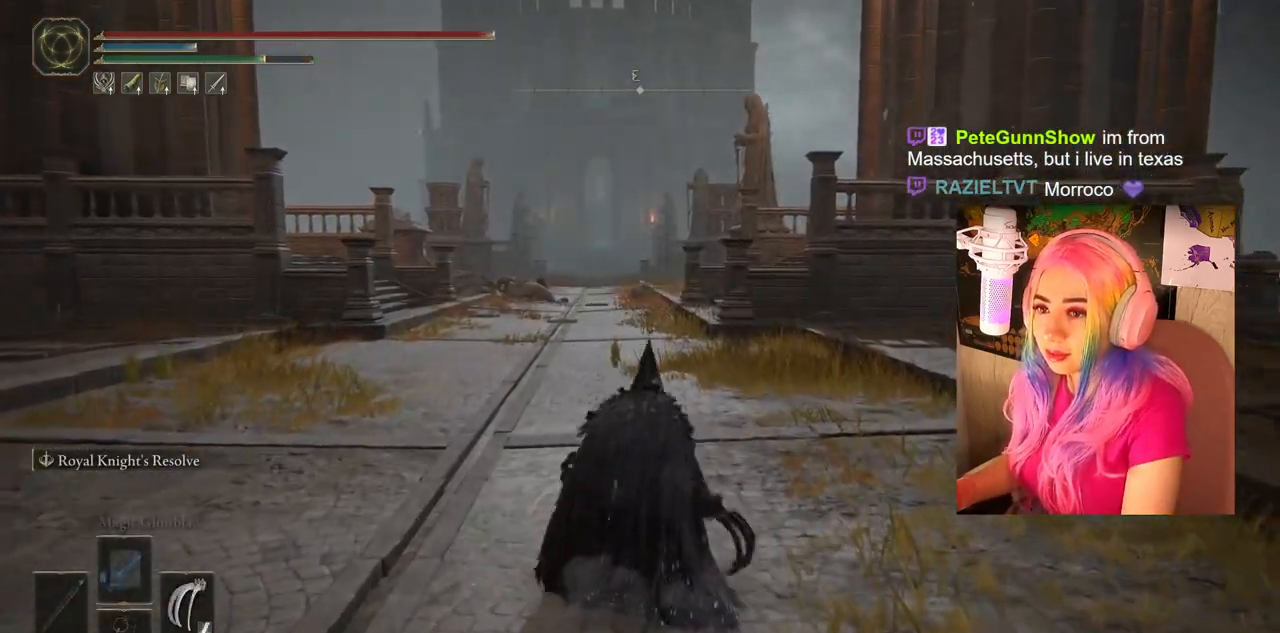
{"buttons": ["CIRCLE"], "left_stick": "up", "right_stick": "center", "events": []}
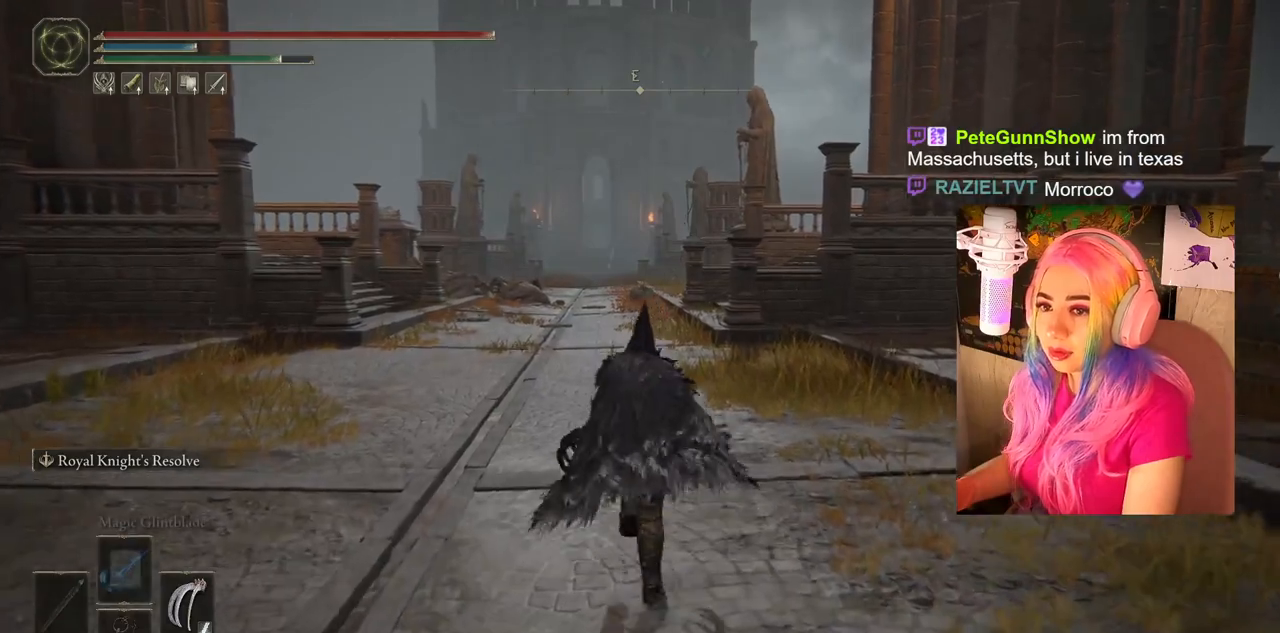
{"buttons": ["CIRCLE"], "left_stick": "up", "right_stick": "center", "events": []}
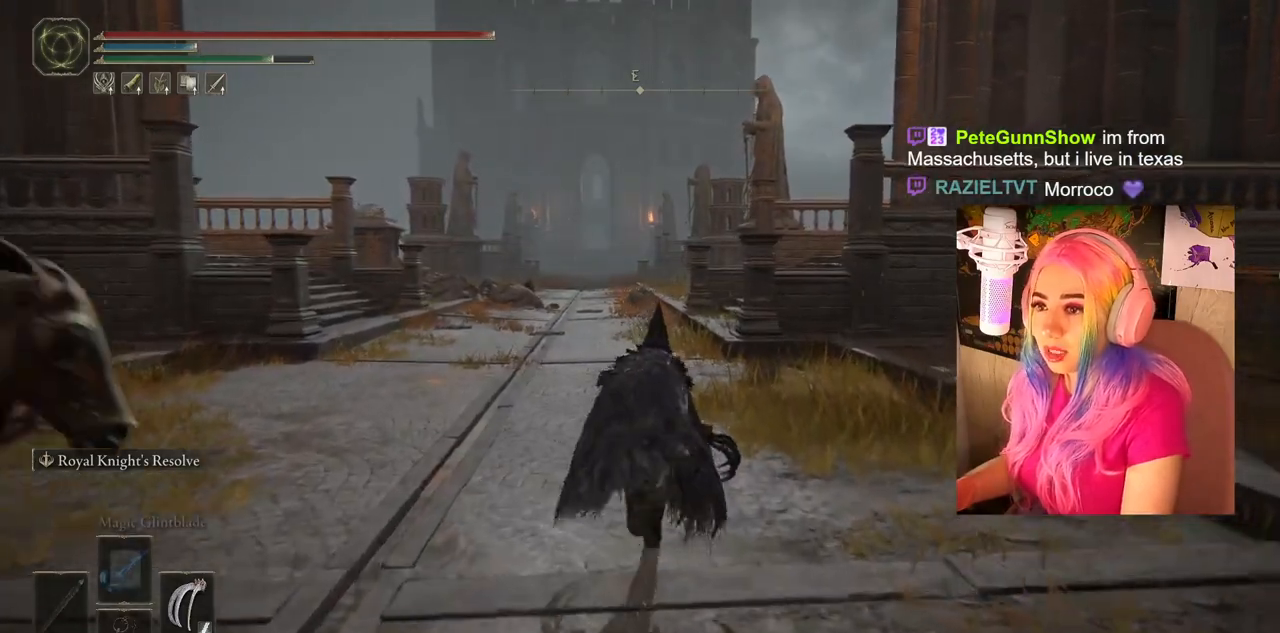
{"buttons": ["CIRCLE"], "left_stick": "up", "right_stick": "center", "events": []}
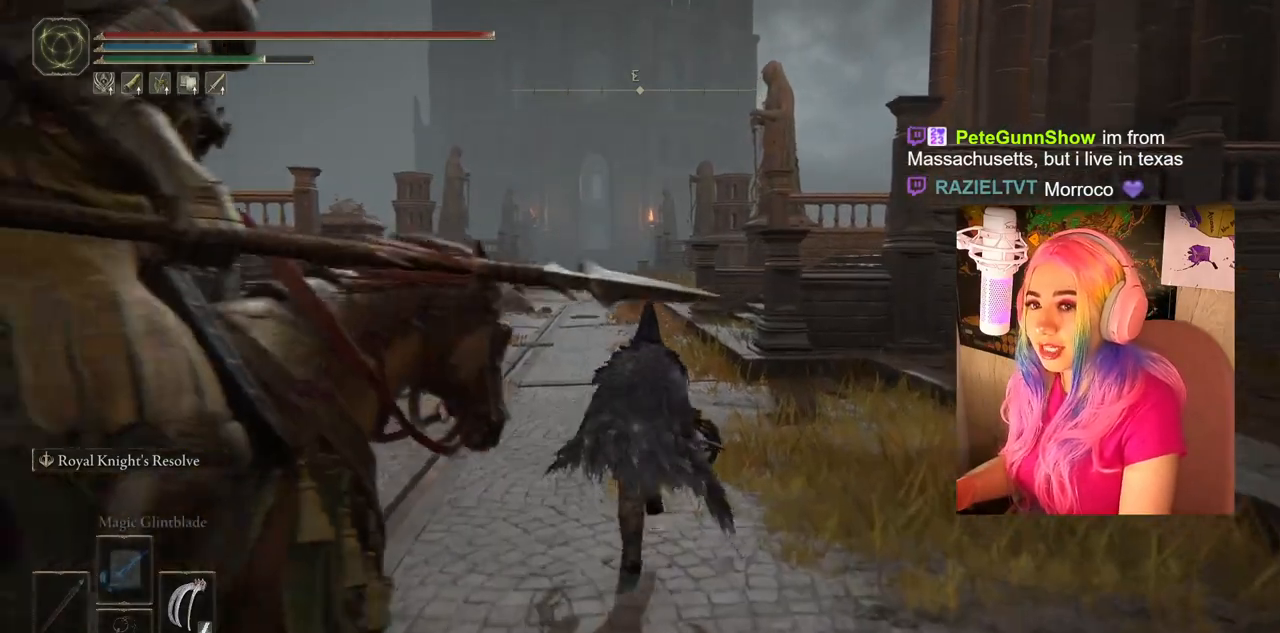
{"buttons": [], "left_stick": "up-left", "right_stick": "center", "events": [[33, "left_stick", "up-right"], [100, "CIRCLE", "up"], [183, "CIRCLE", "down"], [267, "CIRCLE", "up"], [333, "CIRCLE", "down"], [383, "left_stick", "up-left"], [400, "CIRCLE", "up"]]}
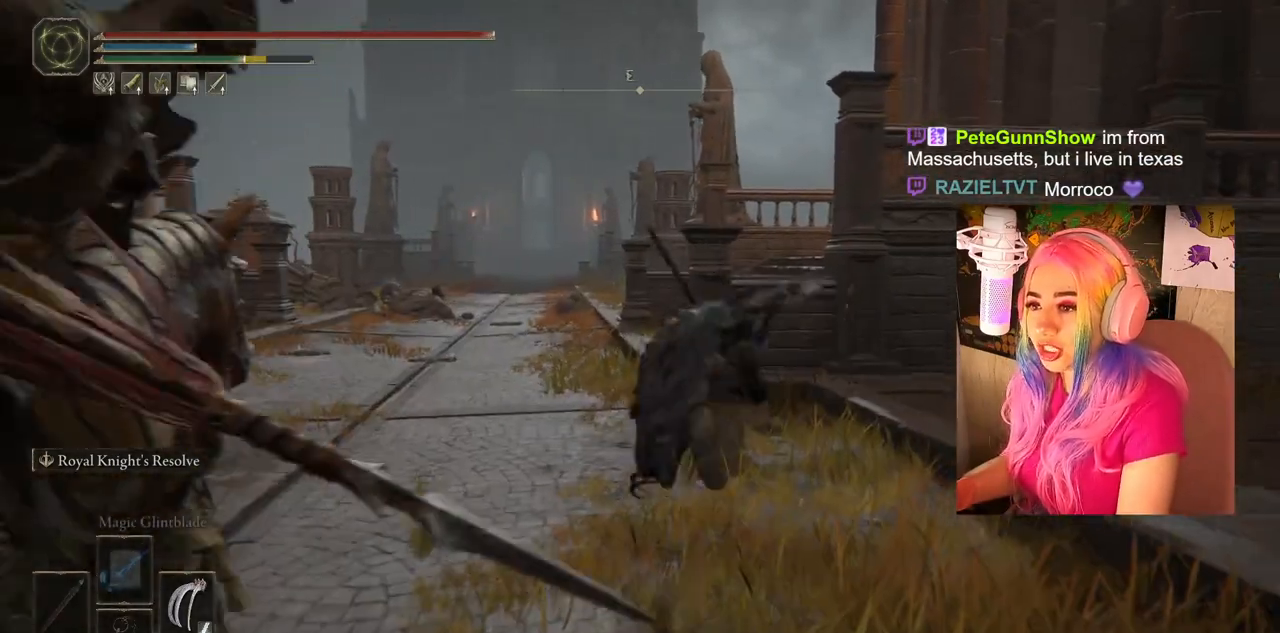
{"buttons": [], "left_stick": "up", "right_stick": "center", "events": [[217, "CIRCLE", "down"], [250, "left_stick", "up"], [317, "CIRCLE", "up"], [367, "CIRCLE", "down"], [450, "CIRCLE", "up"]]}
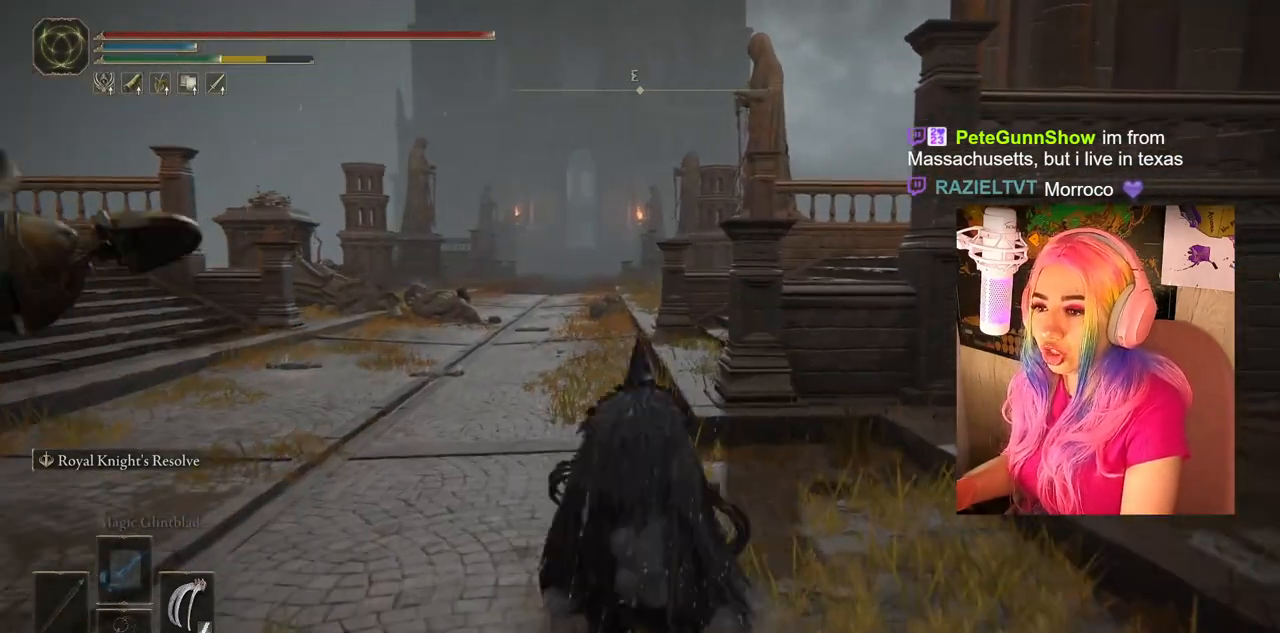
{"buttons": [], "left_stick": "up", "right_stick": "center", "events": []}
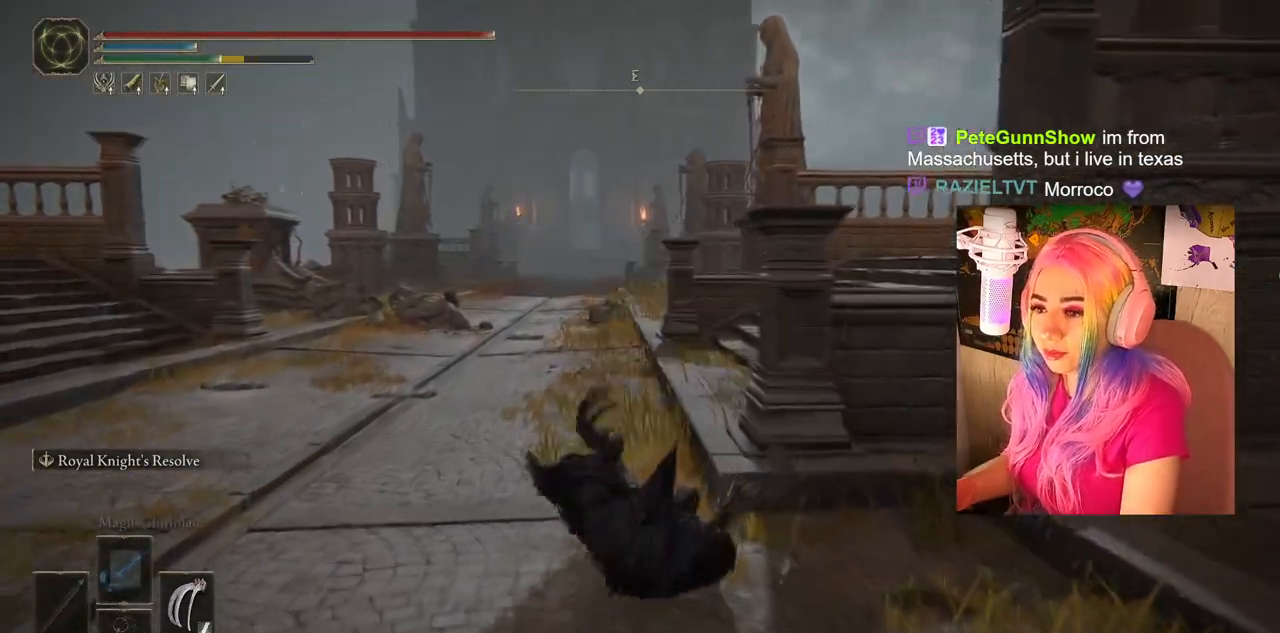
{"buttons": ["CIRCLE"], "left_stick": "up", "right_stick": "center", "events": [[133, "CIRCLE", "down"]]}
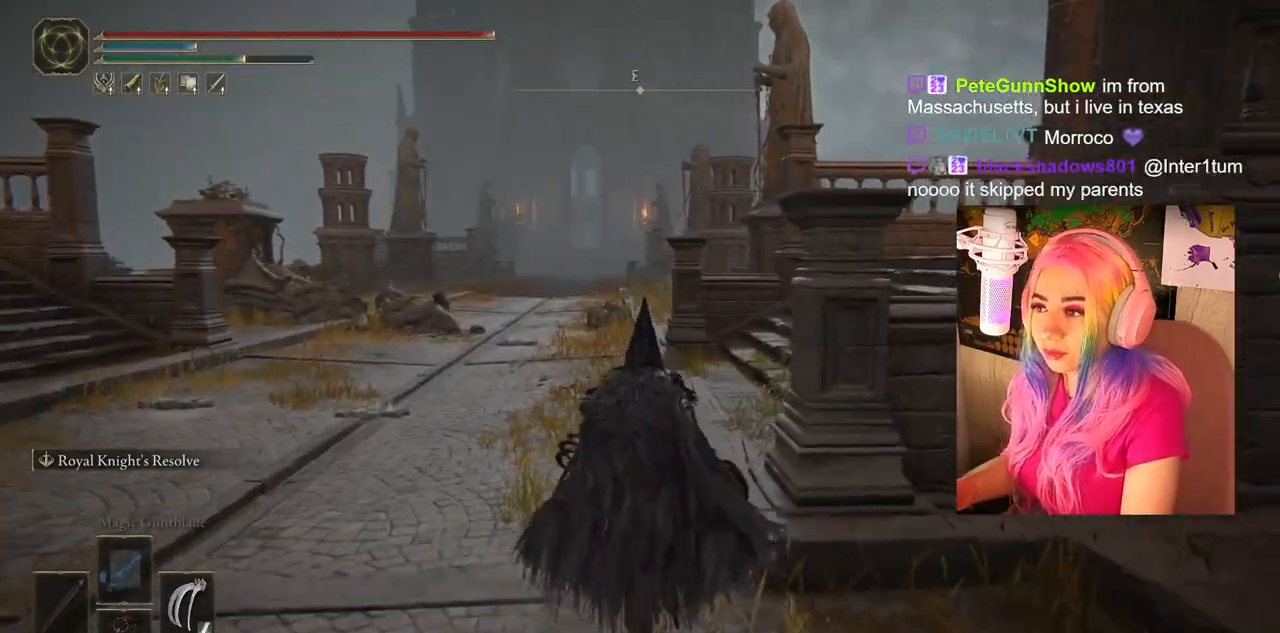
{"buttons": ["CIRCLE"], "left_stick": "up", "right_stick": "center", "events": []}
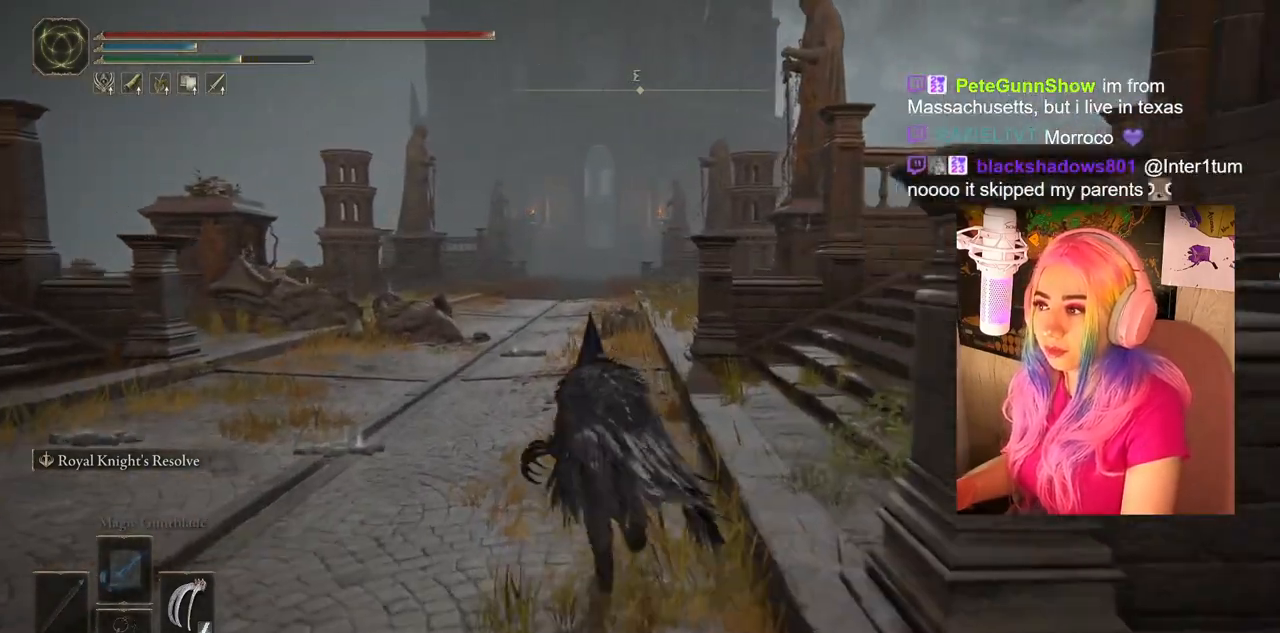
{"buttons": ["CIRCLE"], "left_stick": "up", "right_stick": "center", "events": []}
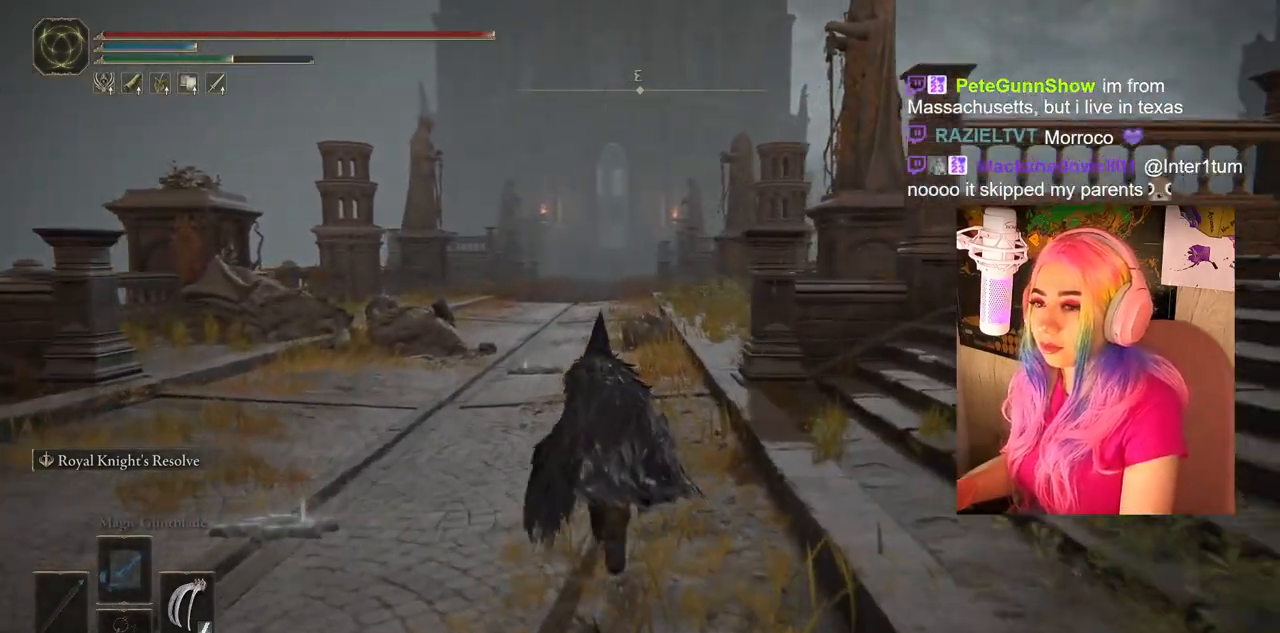
{"buttons": ["CIRCLE"], "left_stick": "up", "right_stick": "center", "events": []}
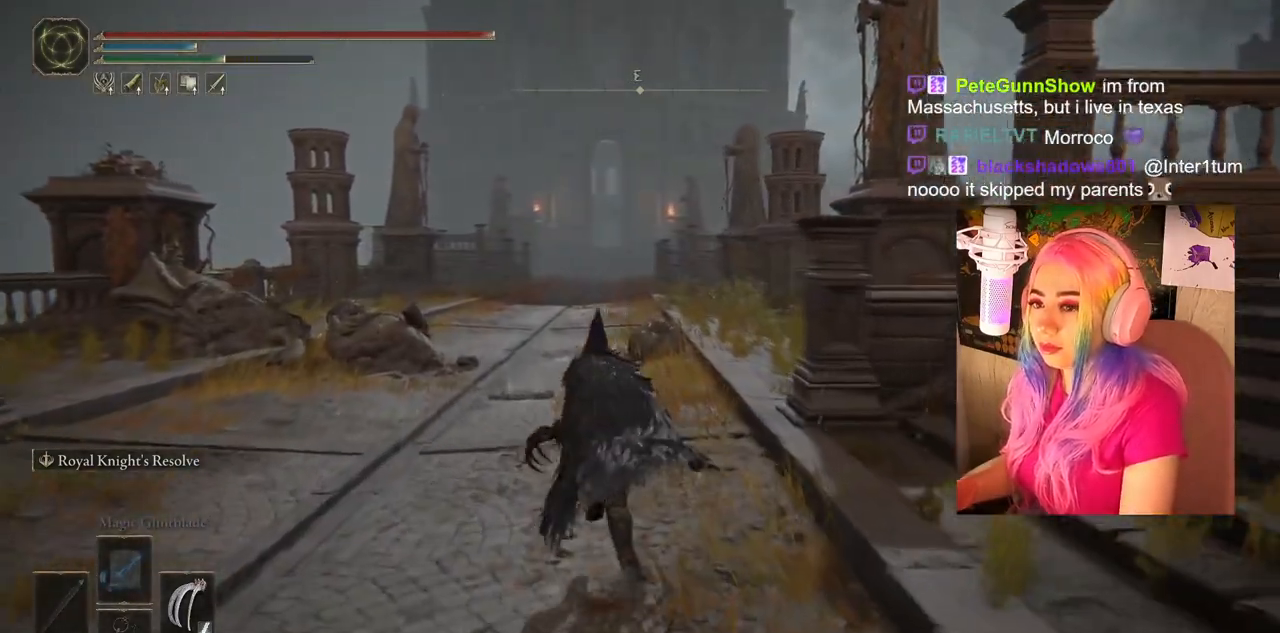
{"buttons": ["CIRCLE"], "left_stick": "up", "right_stick": "center", "events": []}
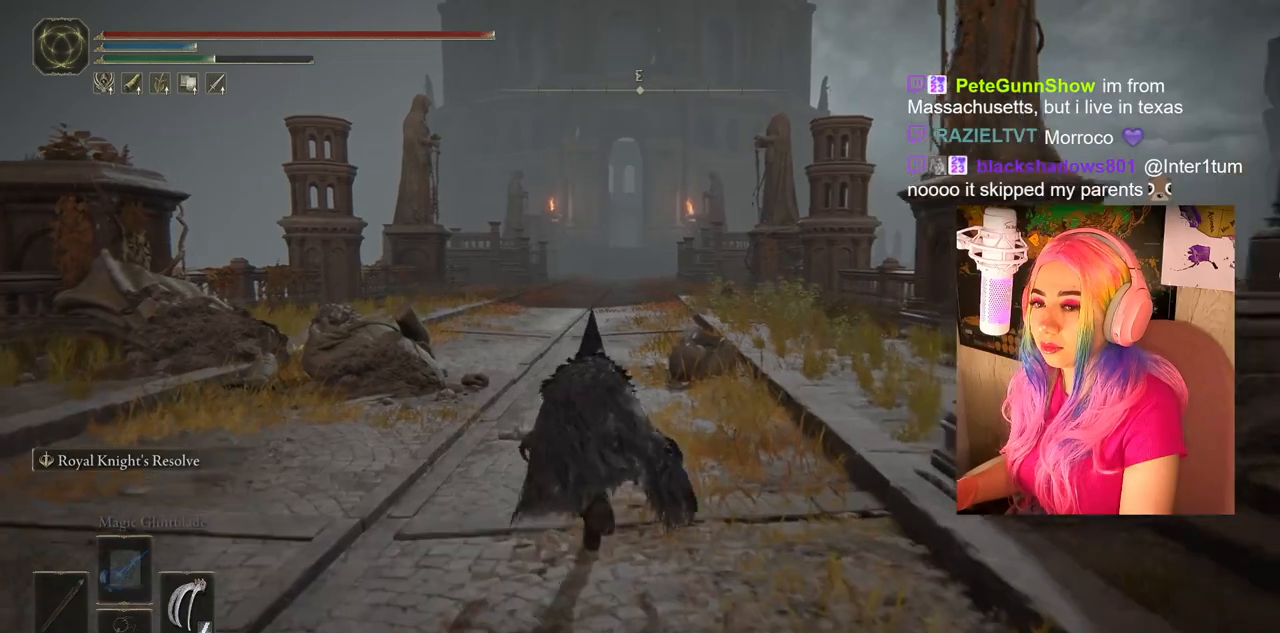
{"buttons": ["CIRCLE"], "left_stick": "up", "right_stick": "center", "events": []}
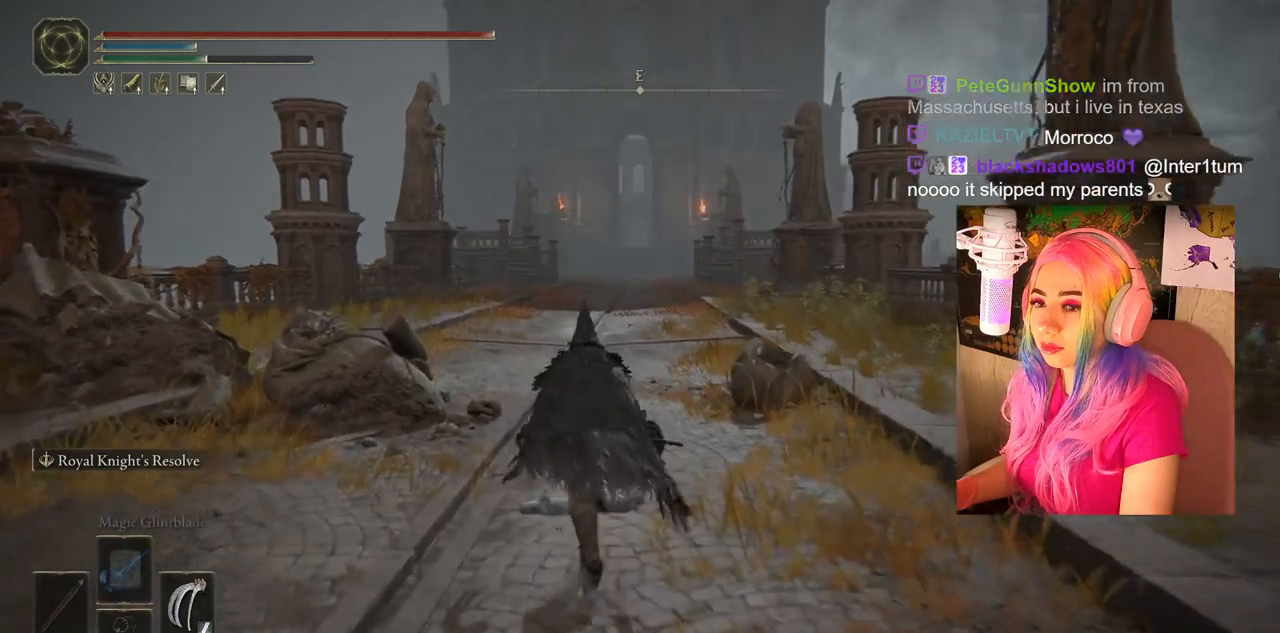
{"buttons": ["CIRCLE"], "left_stick": "up", "right_stick": "center", "events": []}
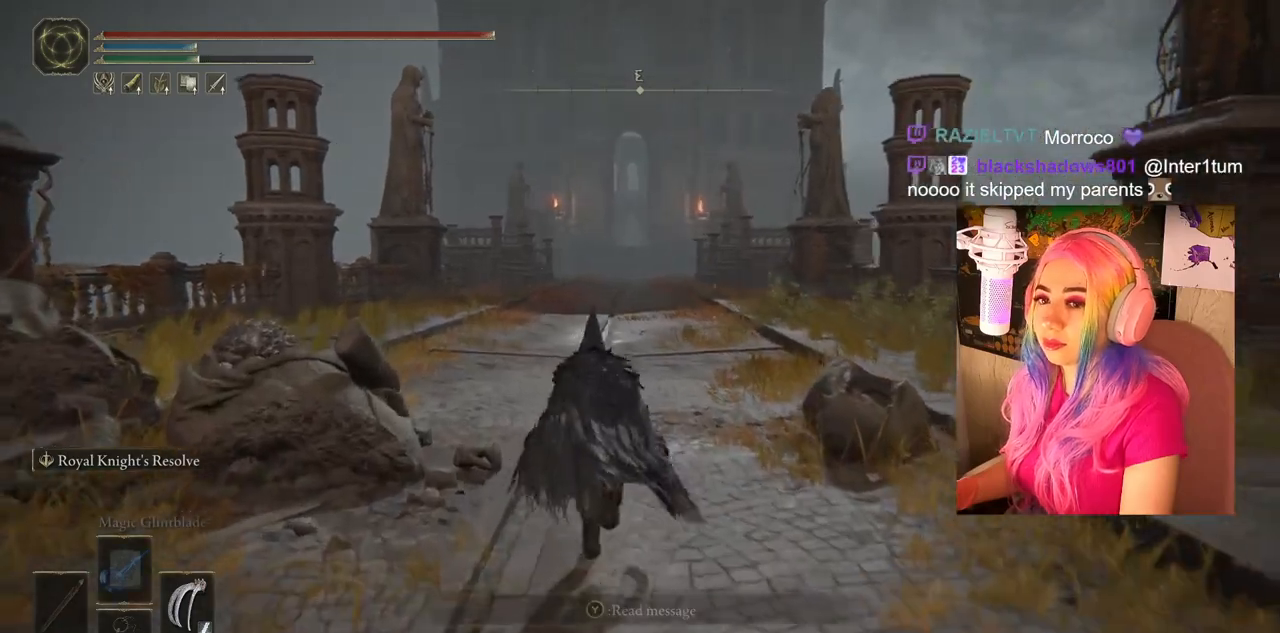
{"buttons": ["CIRCLE"], "left_stick": "up", "right_stick": "center", "events": []}
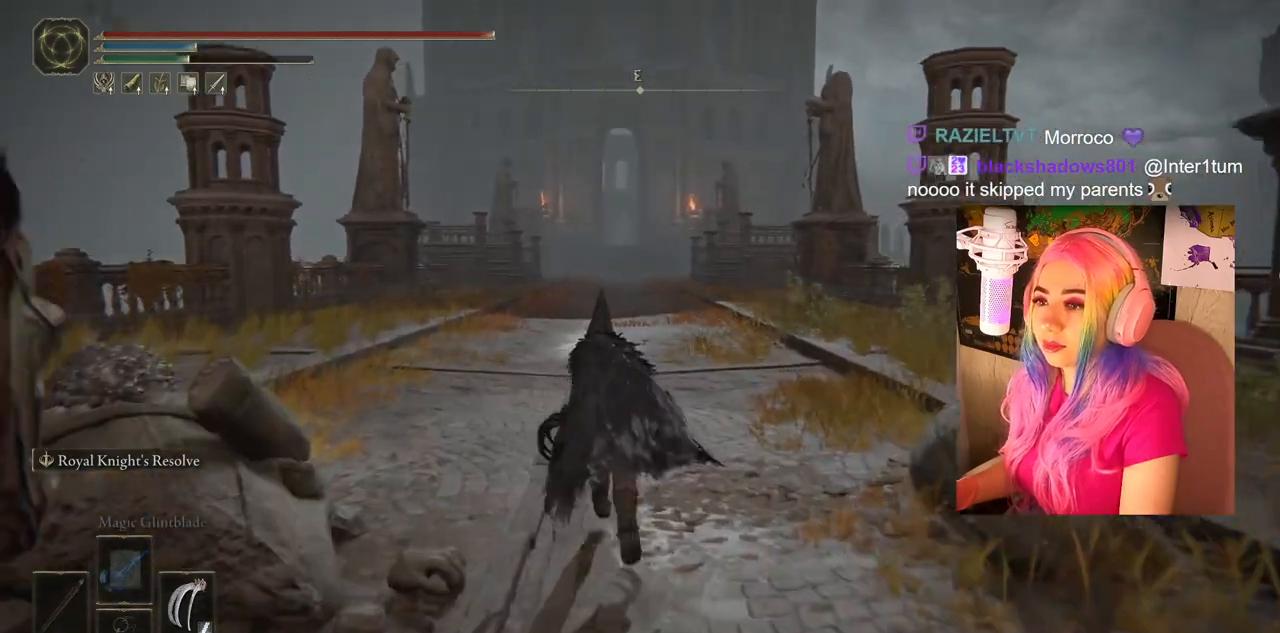
{"buttons": ["CIRCLE"], "left_stick": "up", "right_stick": "center", "events": []}
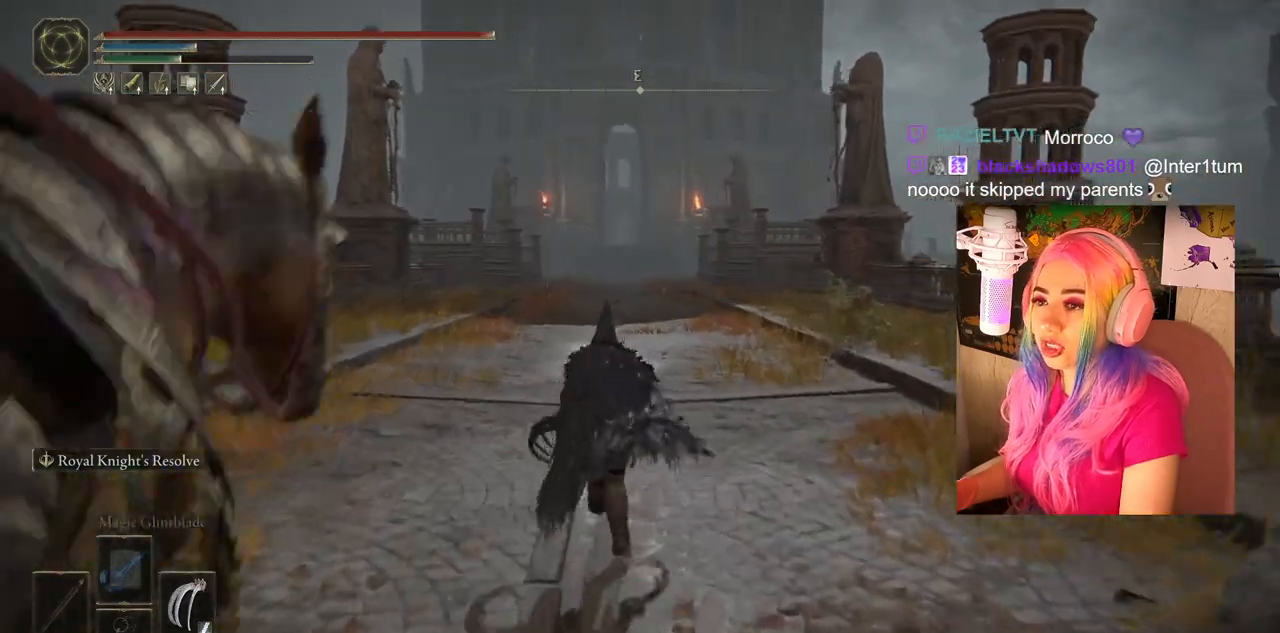
{"buttons": [], "left_stick": "up", "right_stick": "center", "events": [[283, "left_stick", "up-right"], [300, "CIRCLE", "up"], [433, "left_stick", "up"]]}
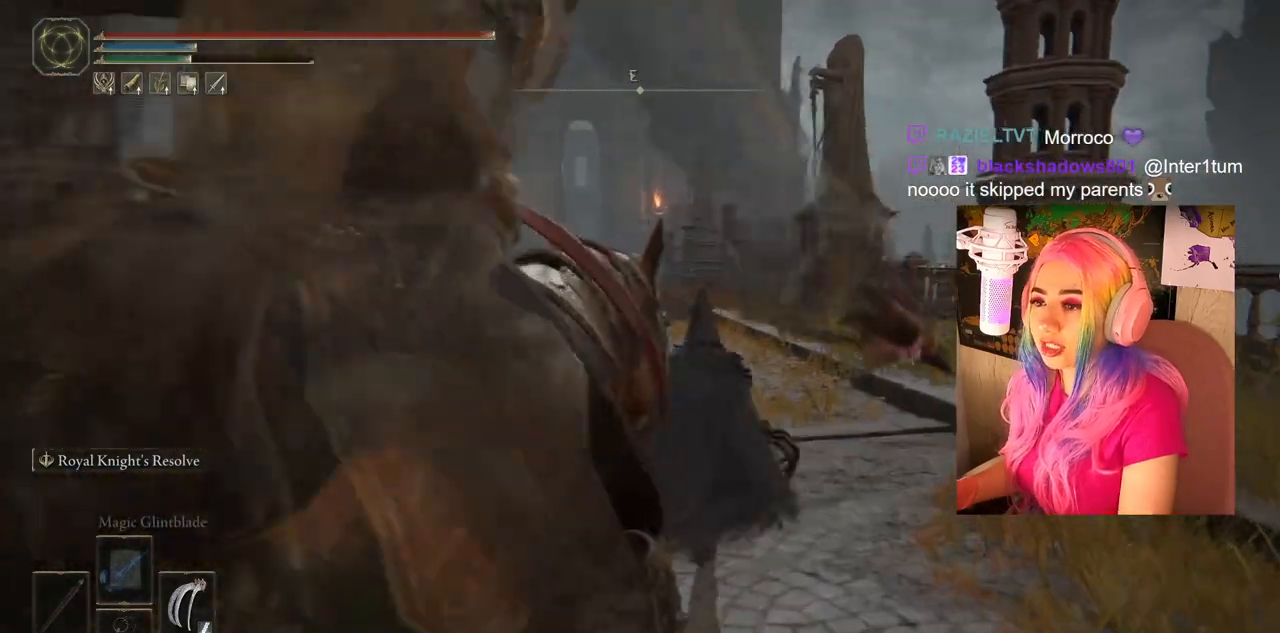
{"buttons": [], "left_stick": "up-left", "right_stick": "center", "events": [[83, "left_stick", "up-left"], [183, "CIRCLE", "down"], [300, "CIRCLE", "up"], [417, "CIRCLE", "down"], [500, "CIRCLE", "up"]]}
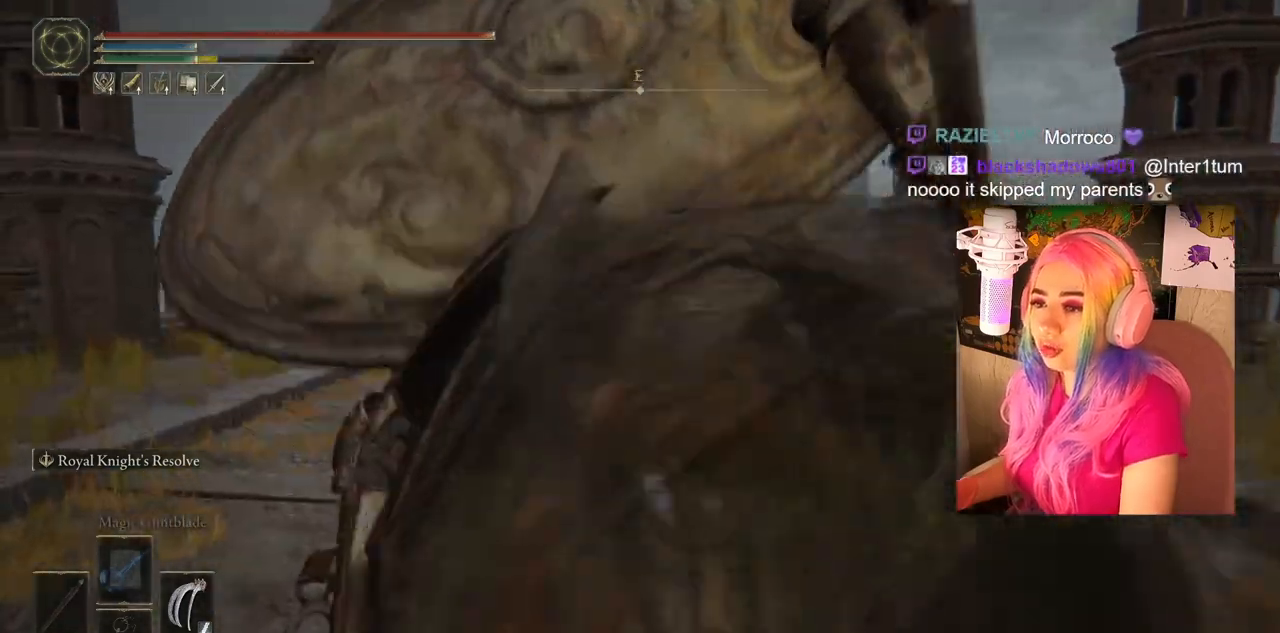
{"buttons": ["CIRCLE"], "left_stick": "up", "right_stick": "center", "events": [[133, "CIRCLE", "down"], [233, "CIRCLE", "up"], [317, "left_stick", "up"], [333, "CIRCLE", "down"], [433, "CIRCLE", "up"], [500, "CIRCLE", "down"]]}
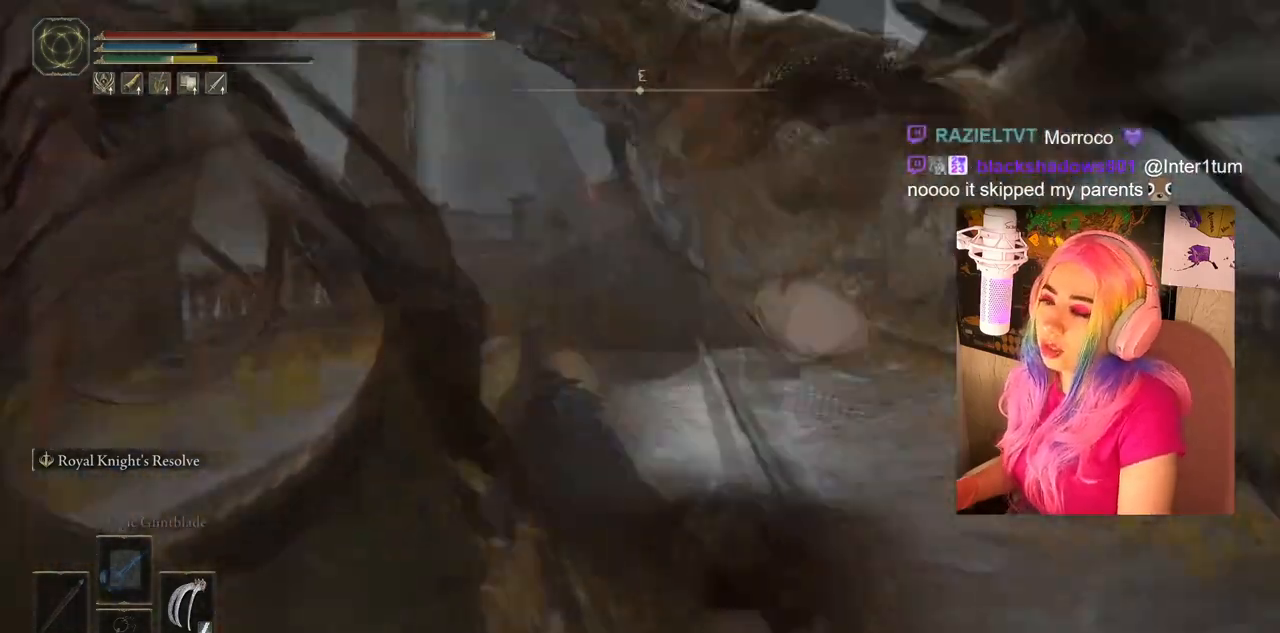
{"buttons": [], "left_stick": "up", "right_stick": "center", "events": [[67, "CIRCLE", "up"], [117, "CIRCLE", "down"], [200, "CIRCLE", "up"], [300, "CIRCLE", "down"], [383, "CIRCLE", "up"]]}
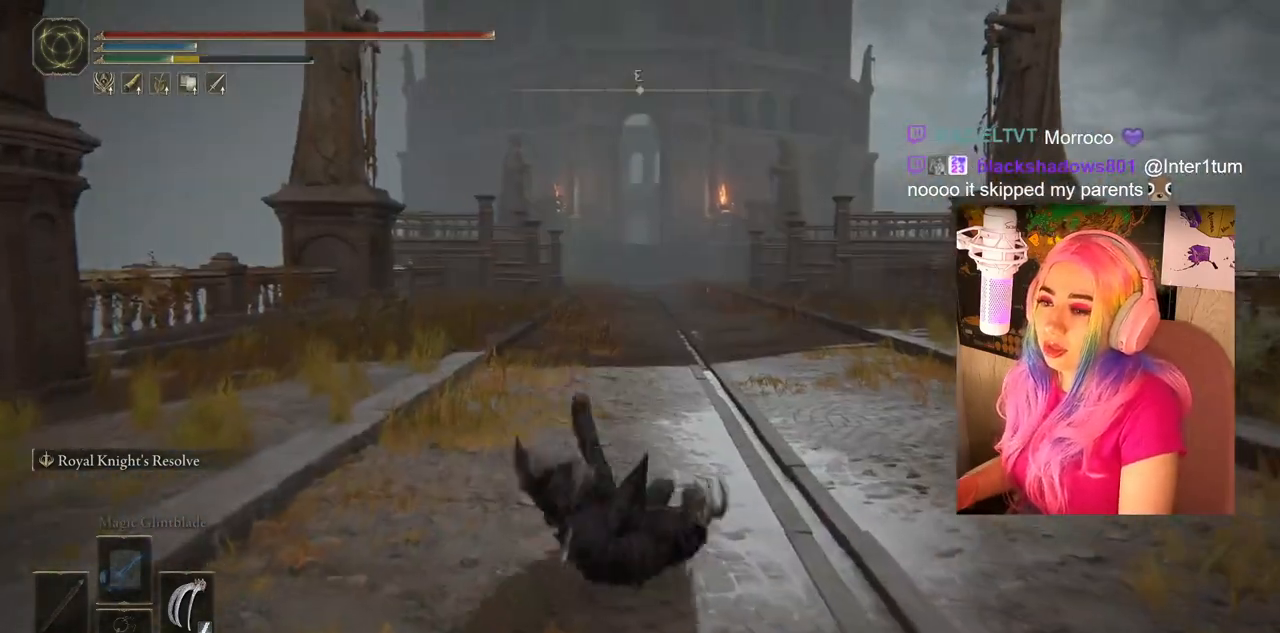
{"buttons": ["CIRCLE"], "left_stick": "up", "right_stick": "center", "events": [[250, "CIRCLE", "down"]]}
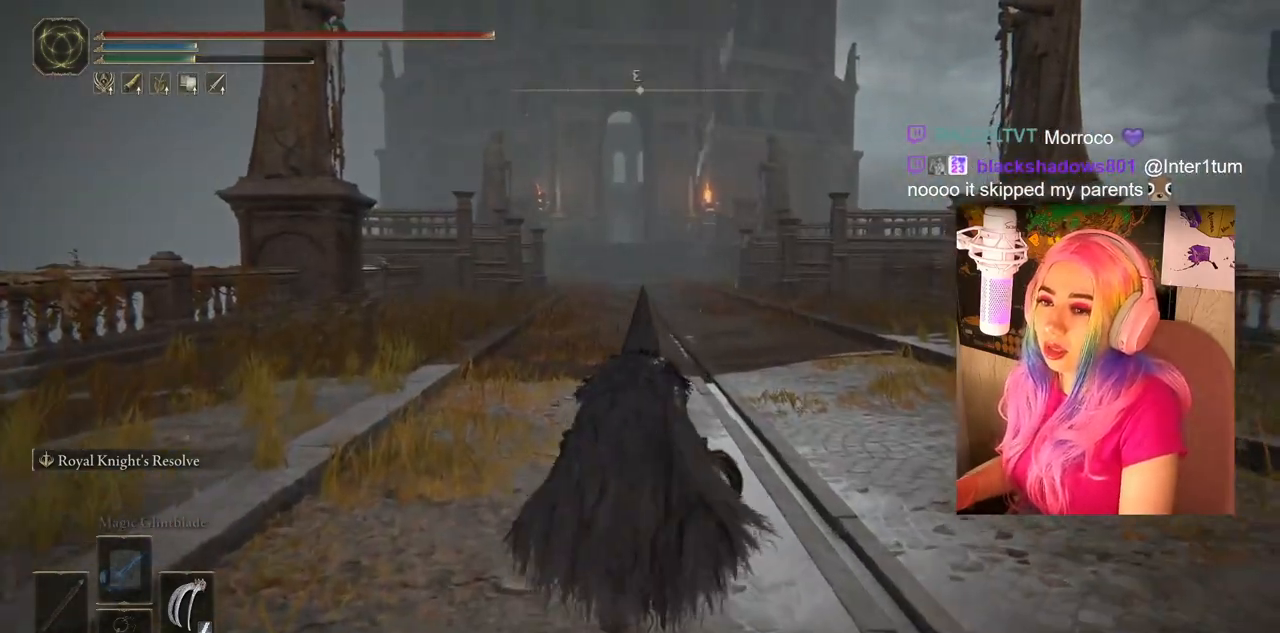
{"buttons": ["CIRCLE"], "left_stick": "up", "right_stick": "center", "events": []}
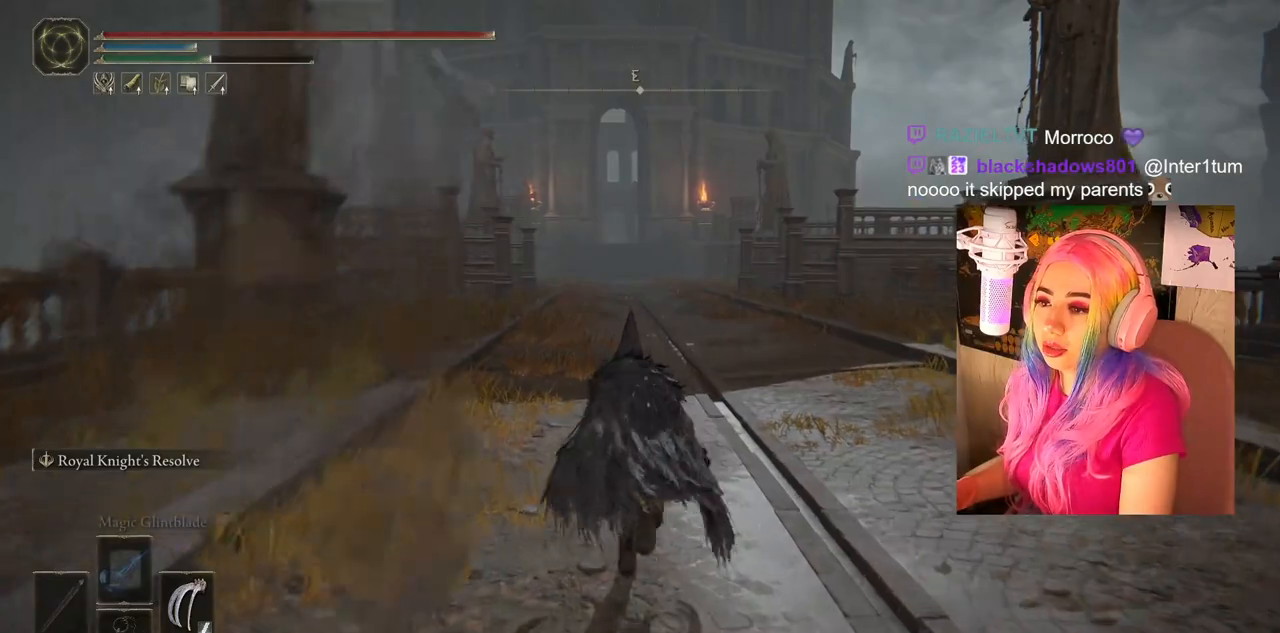
{"buttons": ["CIRCLE"], "left_stick": "up", "right_stick": "center", "events": []}
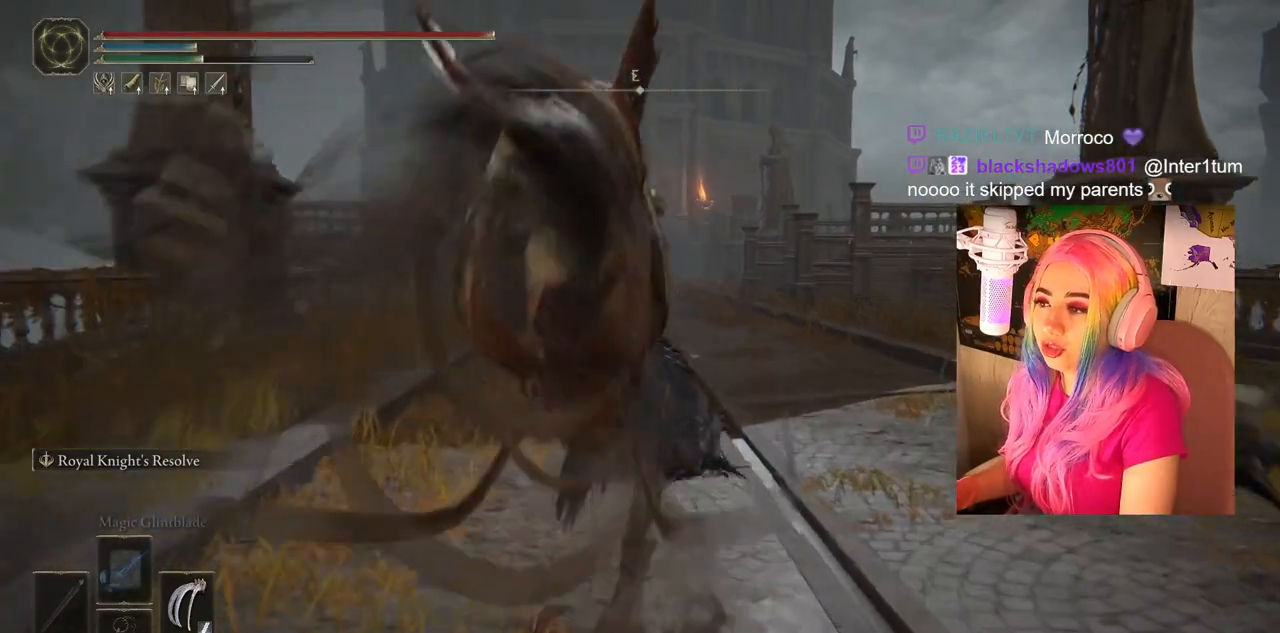
{"buttons": ["CIRCLE"], "left_stick": "up", "right_stick": "center", "events": []}
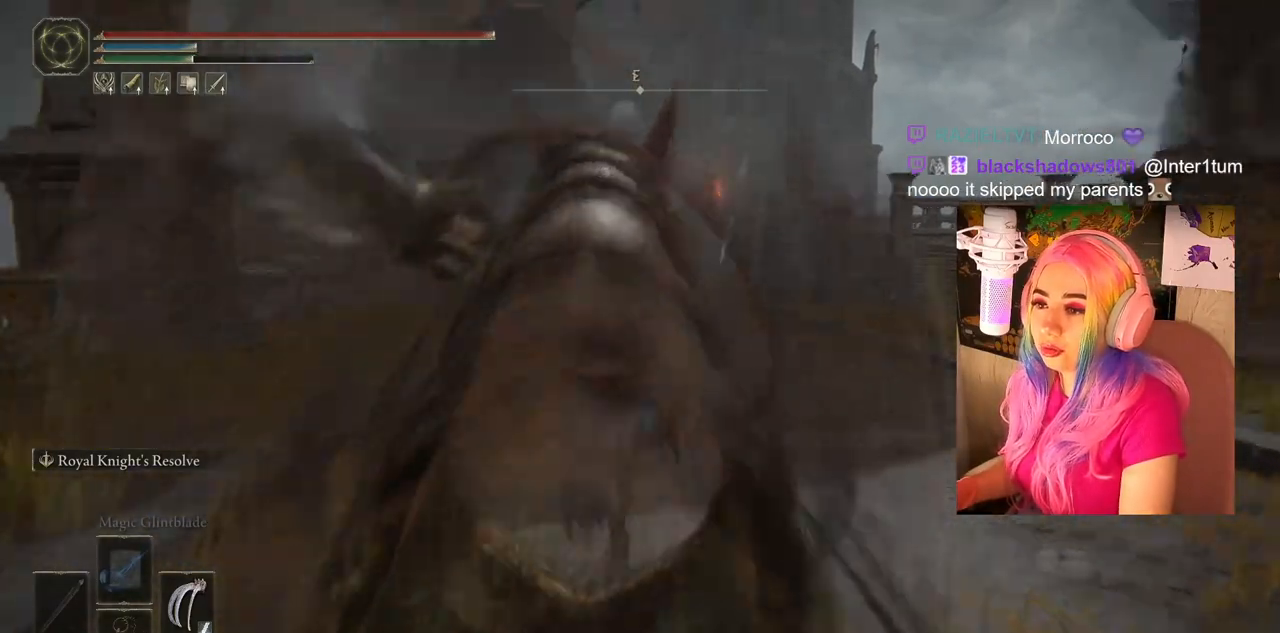
{"buttons": ["CIRCLE"], "left_stick": "up", "right_stick": "center", "events": []}
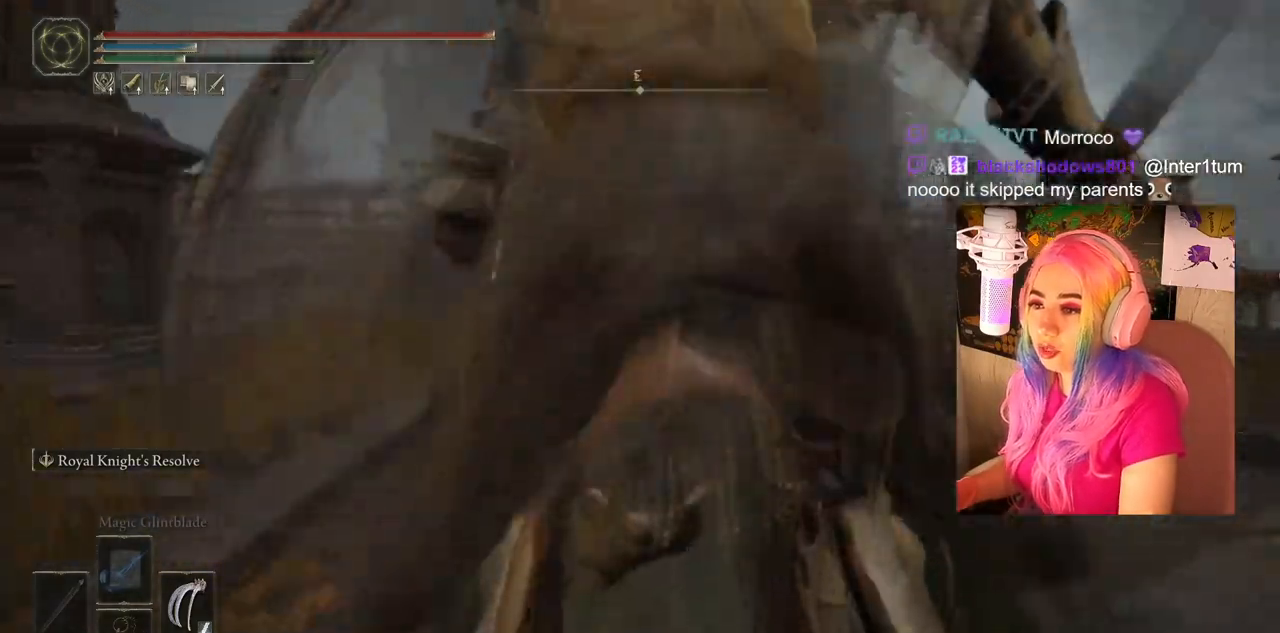
{"buttons": ["CIRCLE"], "left_stick": "up", "right_stick": "center", "events": []}